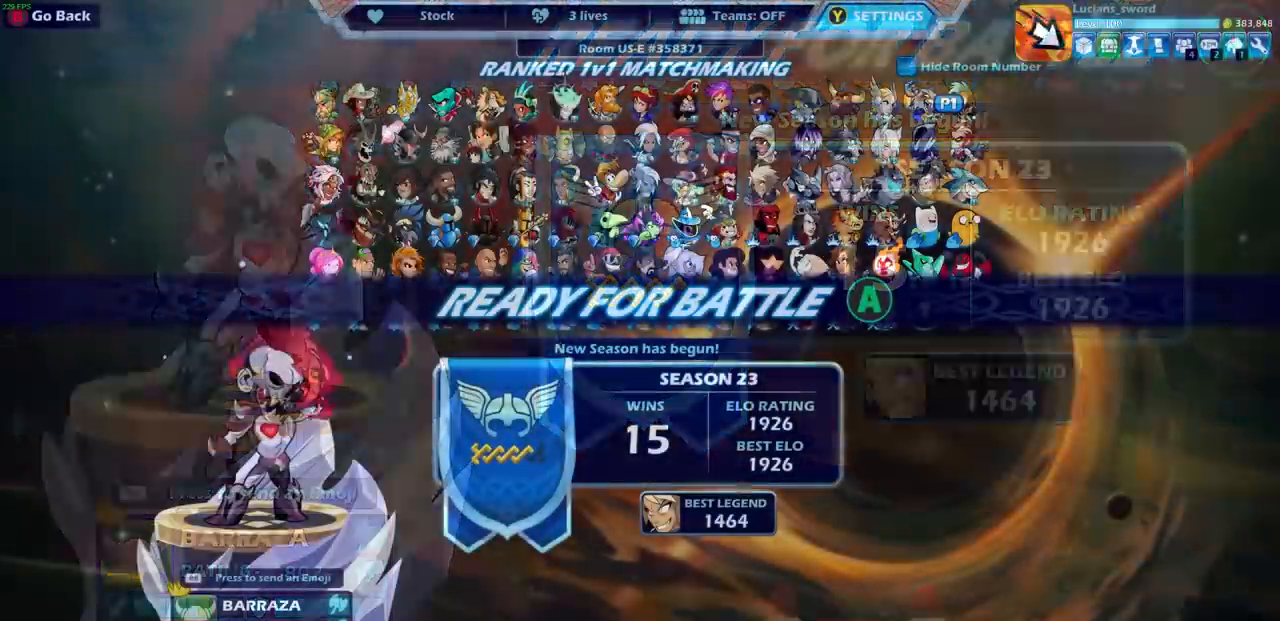
Gameplay with a controller (PlayStation layout); each line is a JSON object with the inputs held at the frame after it. "events" lists button and stick changes between this image and that frame as [ms after this image, input, new state], when the widget could be followed in between.
{"buttons": [], "left_stick": "center", "right_stick": "center", "events": [[33, "SELECT", "up"], [150, "CROSS", "down"], [267, "CROSS", "up"]]}
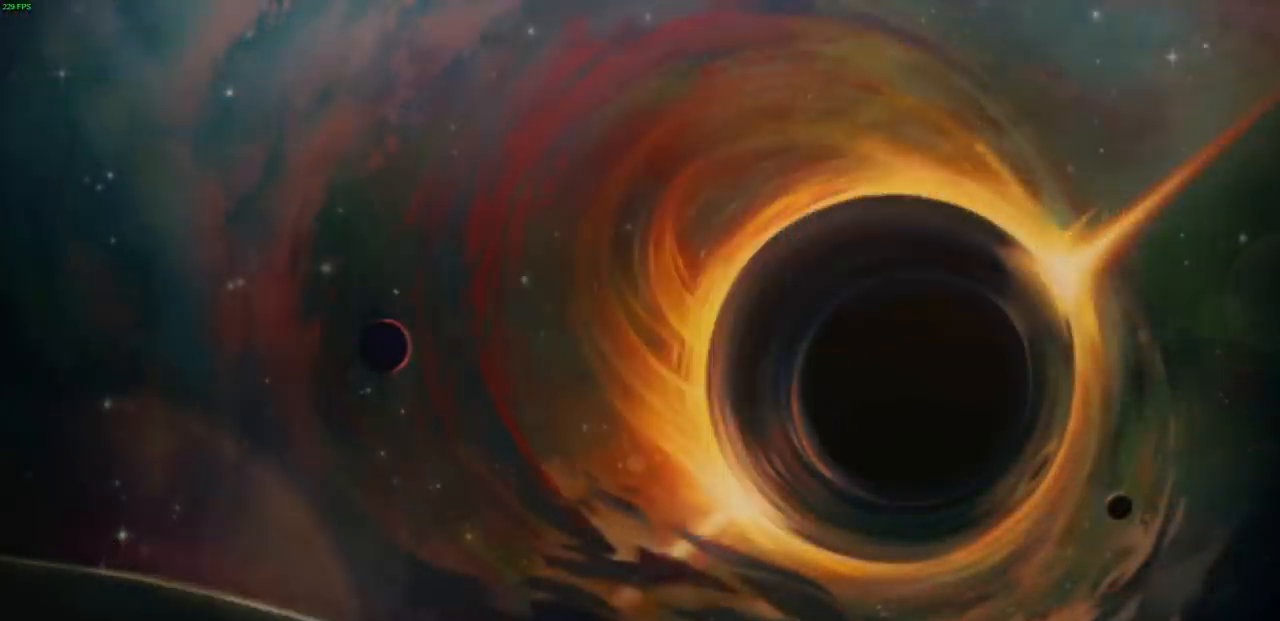
{"buttons": [], "left_stick": "center", "right_stick": "center", "events": []}
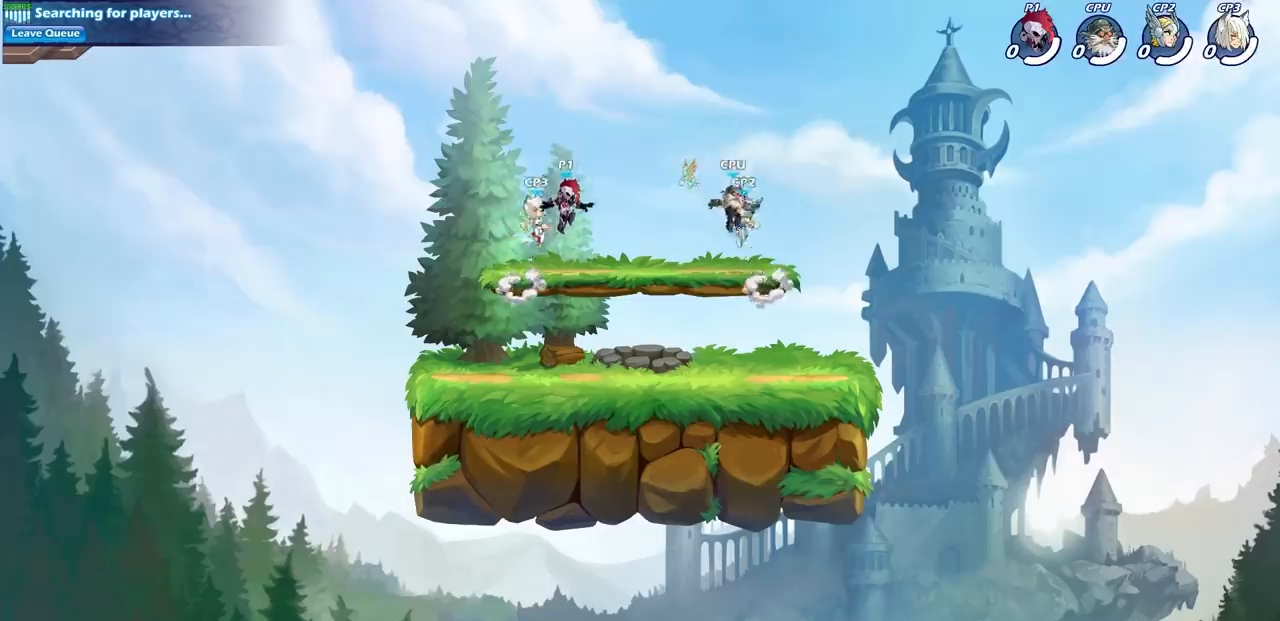
{"buttons": ["R2"], "left_stick": "up-left", "right_stick": "center", "events": [[200, "left_stick", "up-left"], [367, "R2", "down"]]}
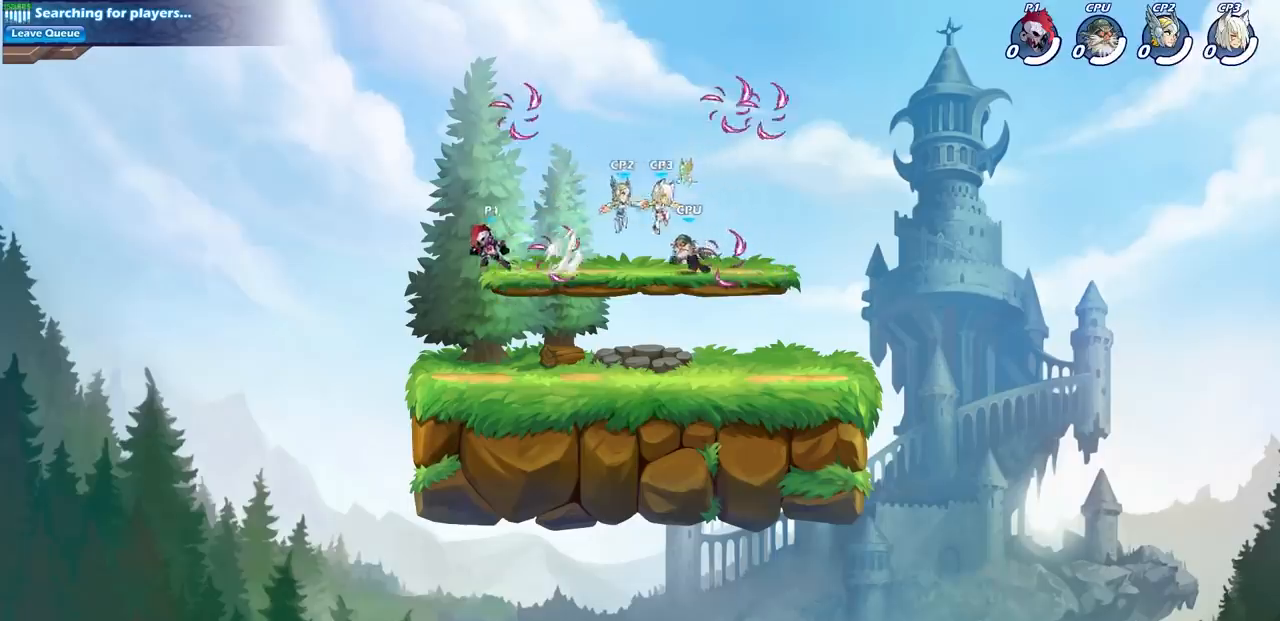
{"buttons": ["CROSS"], "left_stick": "left", "right_stick": "center", "events": [[33, "left_stick", "center"], [67, "R2", "up"], [133, "R2", "down"], [133, "left_stick", "right"], [350, "R2", "up"], [350, "left_stick", "center"], [450, "CROSS", "down"], [467, "left_stick", "left"]]}
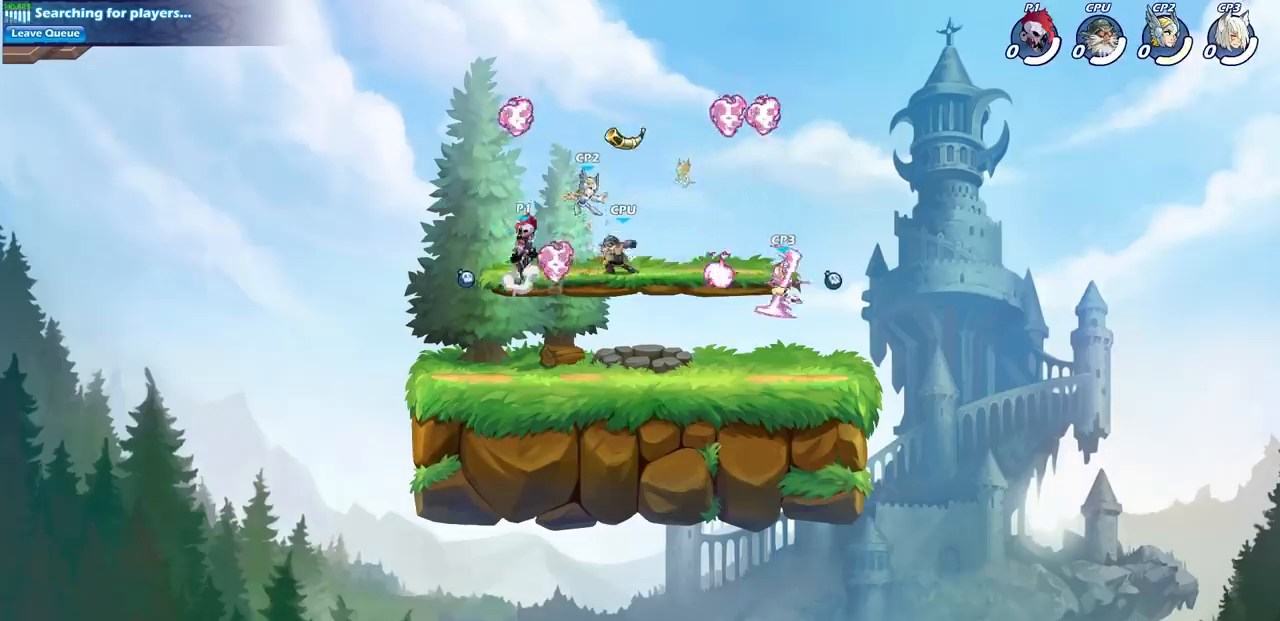
{"buttons": [], "left_stick": "down-left", "right_stick": "center", "events": [[67, "CROSS", "up"], [150, "CROSS", "down"], [233, "left_stick", "up"], [250, "R1", "down"], [283, "CROSS", "up"], [350, "left_stick", "right"], [367, "R1", "up"], [450, "left_stick", "down-left"]]}
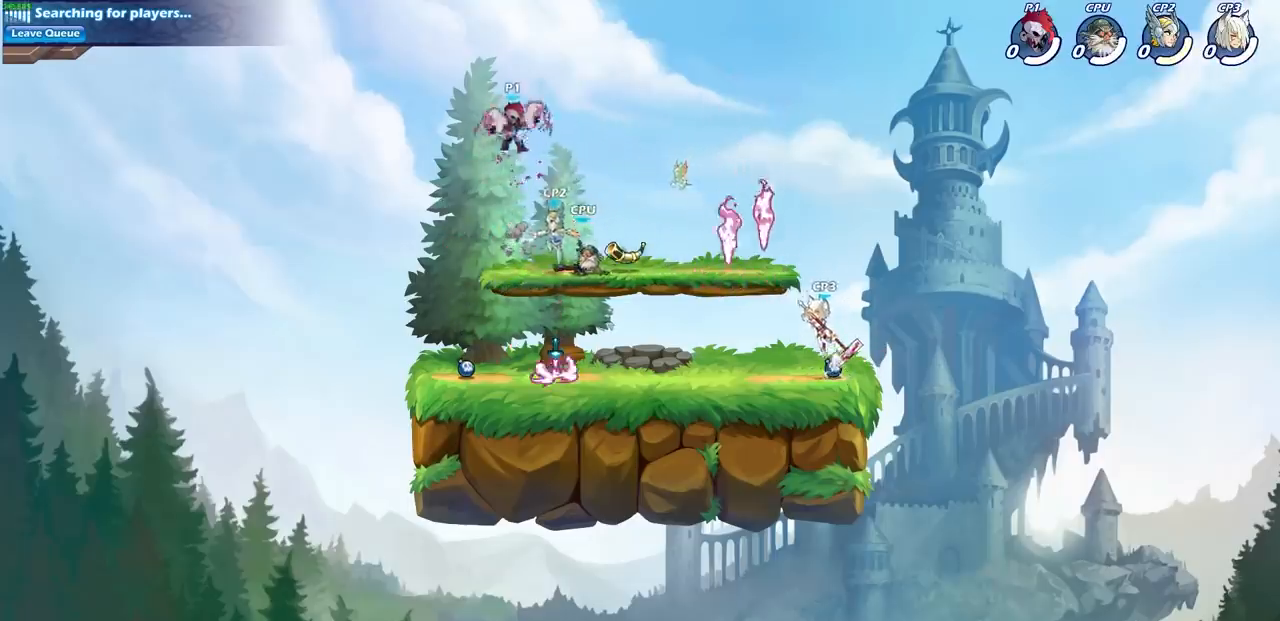
{"buttons": [], "left_stick": "up-left", "right_stick": "center", "events": [[267, "SQUARE", "down"], [267, "left_stick", "down-right"], [350, "left_stick", "up-left"], [367, "SQUARE", "up"]]}
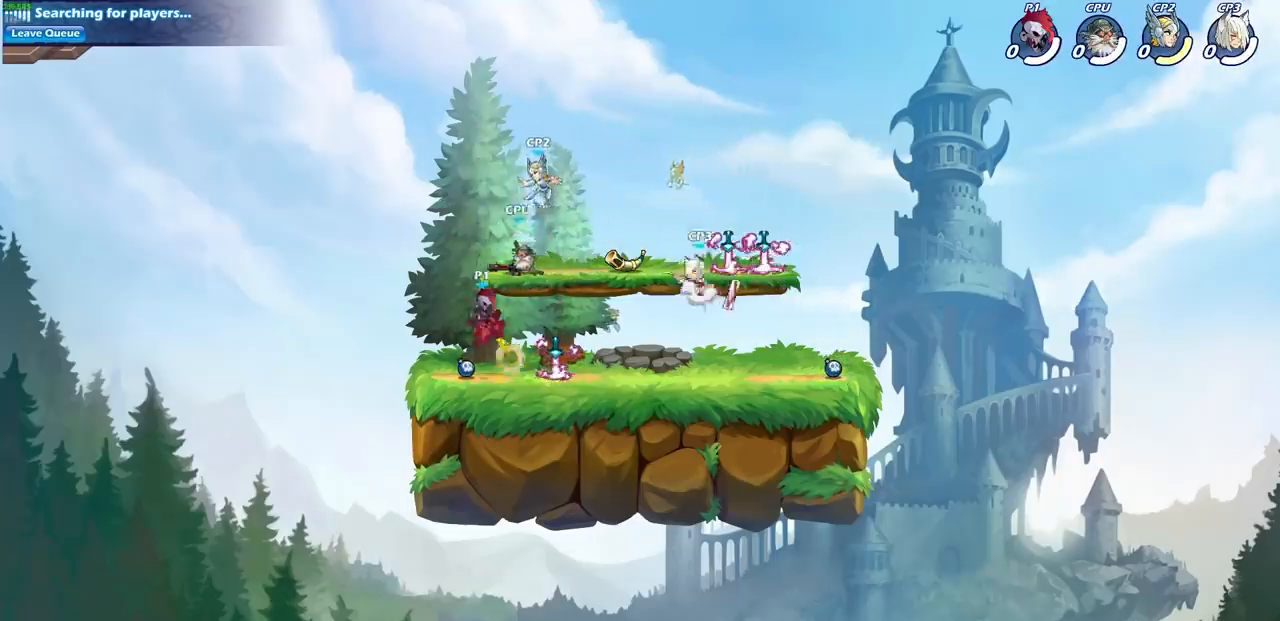
{"buttons": [], "left_stick": "right", "right_stick": "center", "events": [[200, "left_stick", "center"], [350, "left_stick", "right"]]}
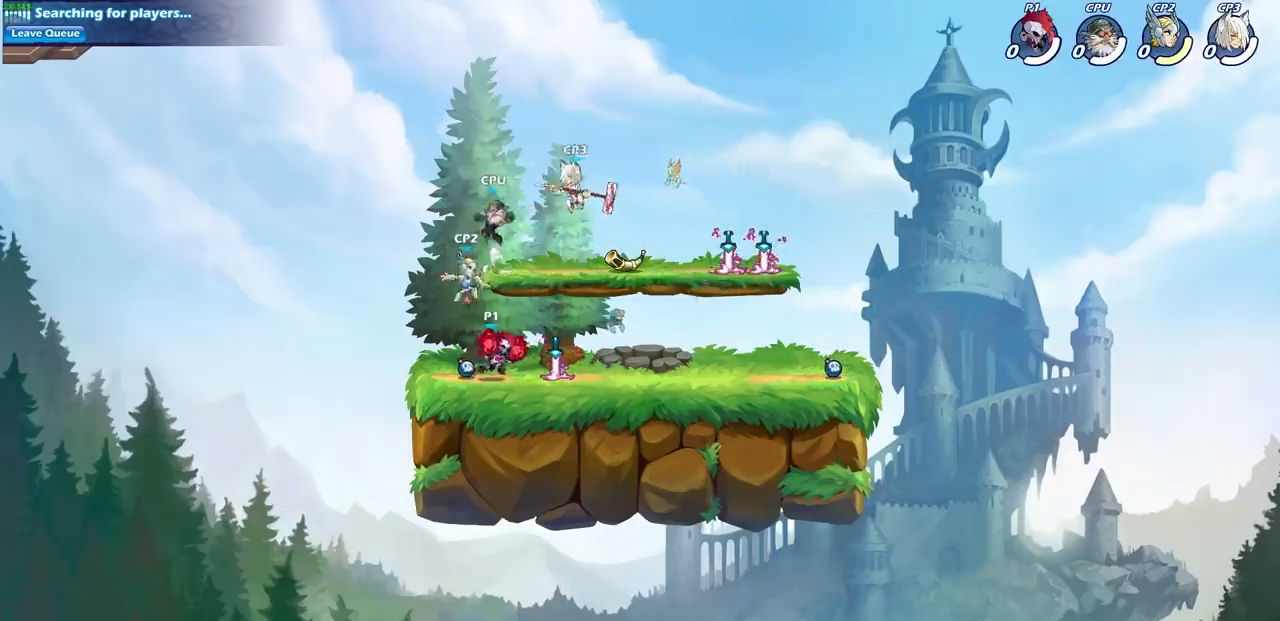
{"buttons": [], "left_stick": "center", "right_stick": "center", "events": [[100, "R2", "down"], [167, "CROSS", "down"], [217, "left_stick", "up-left"], [267, "SQUARE", "down"], [333, "R2", "up"], [400, "CROSS", "up"], [417, "SQUARE", "up"], [467, "left_stick", "center"]]}
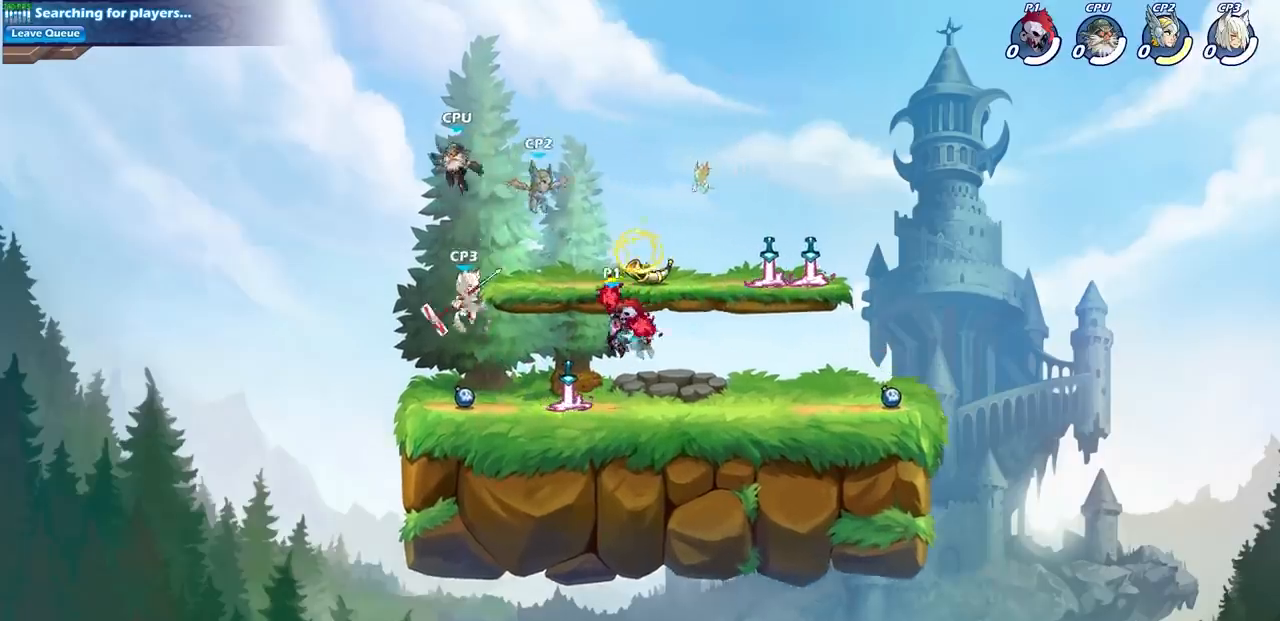
{"buttons": ["CROSS", "R2"], "left_stick": "left", "right_stick": "center", "events": [[367, "left_stick", "left"], [467, "CROSS", "down"], [467, "R2", "down"]]}
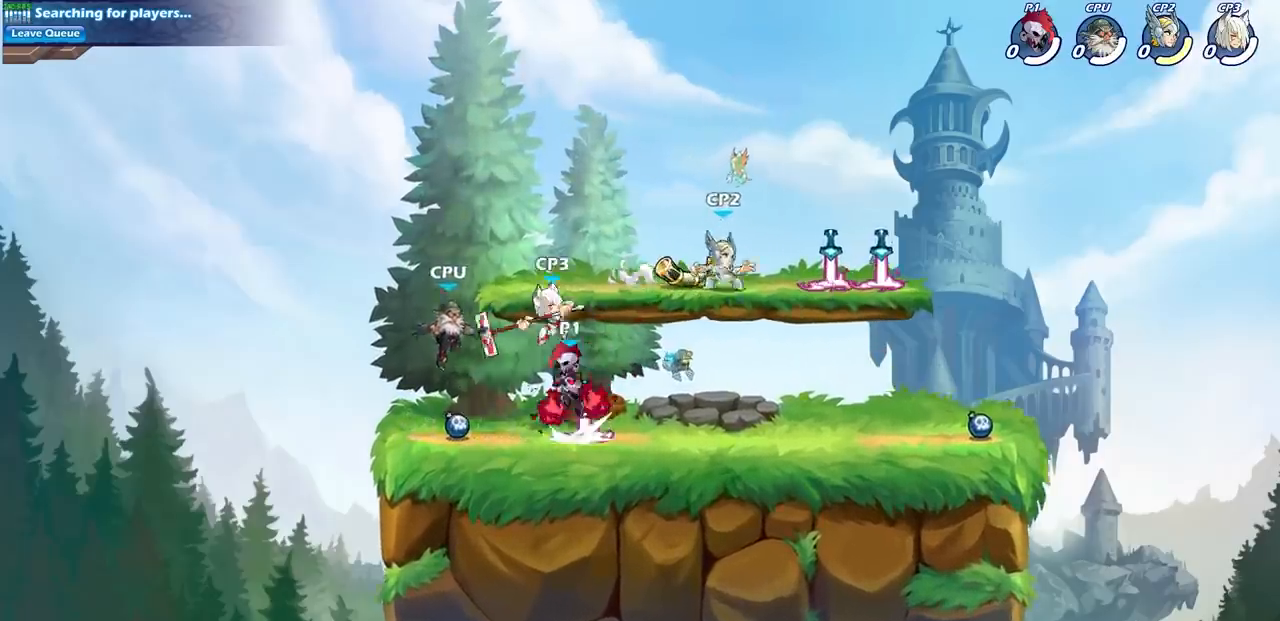
{"buttons": [], "left_stick": "center", "right_stick": "center", "events": [[33, "R1", "down"], [33, "SQUARE", "down"], [50, "left_stick", "up"], [100, "left_stick", "up-right"], [117, "CROSS", "up"], [167, "R1", "up"], [183, "R2", "up"], [183, "SQUARE", "up"], [217, "left_stick", "center"]]}
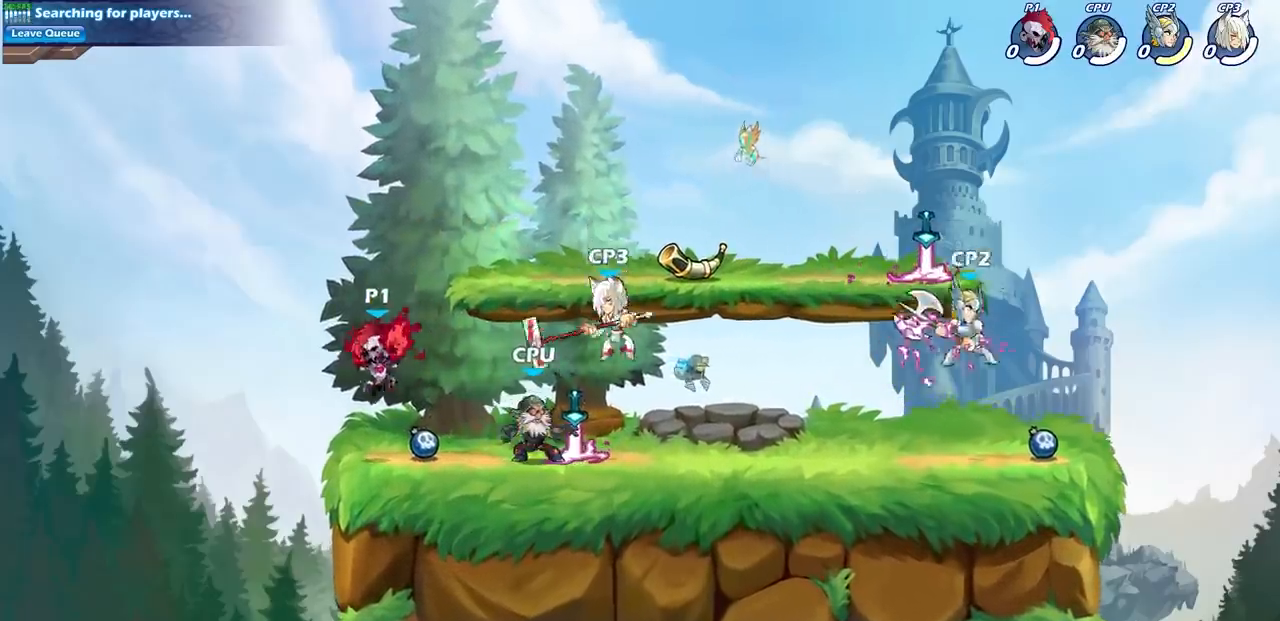
{"buttons": [], "left_stick": "center", "right_stick": "center", "events": [[100, "left_stick", "right"], [217, "SQUARE", "down"], [283, "left_stick", "center"], [317, "SQUARE", "up"]]}
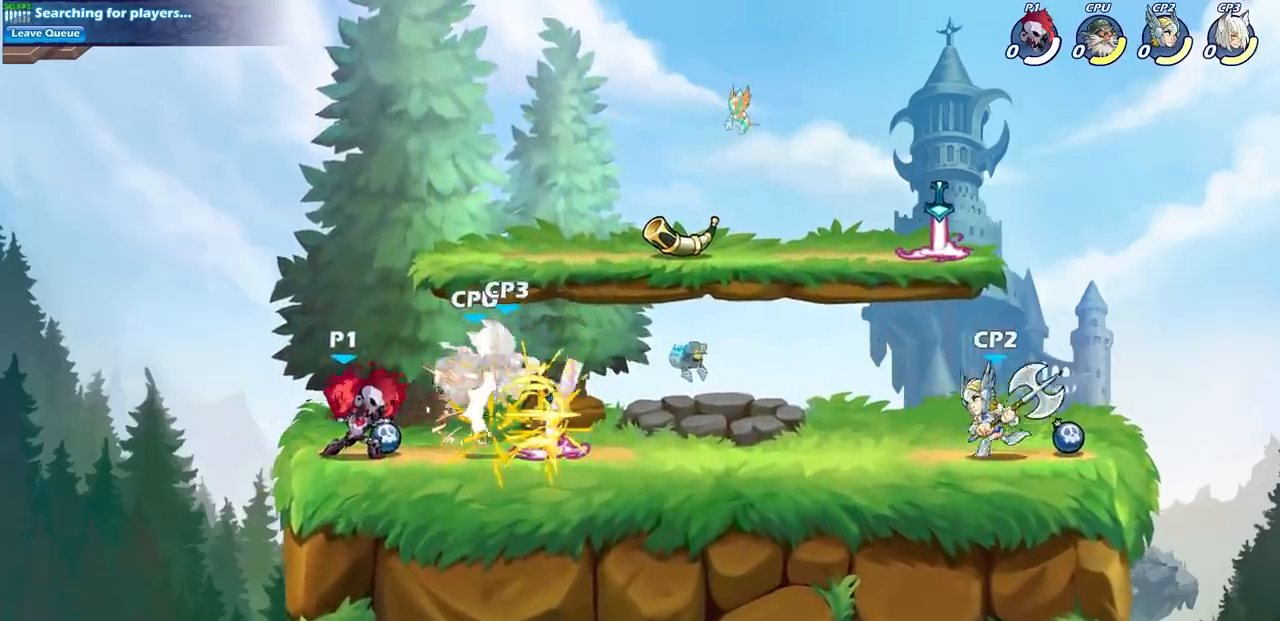
{"buttons": [], "left_stick": "left", "right_stick": "center", "events": [[150, "CROSS", "down"], [150, "left_stick", "right"], [200, "SQUARE", "down"], [267, "CROSS", "up"], [283, "SQUARE", "up"], [300, "left_stick", "left"]]}
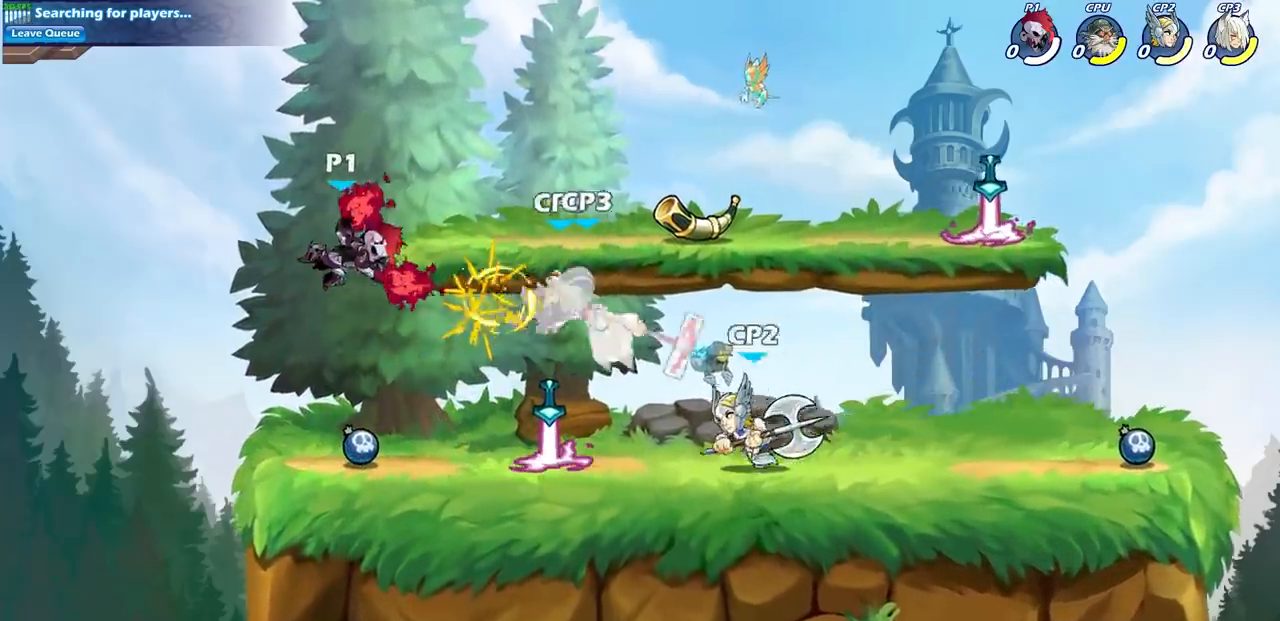
{"buttons": ["SQUARE", "R1", "R2"], "left_stick": "down-right", "right_stick": "center", "events": [[100, "left_stick", "up-right"], [183, "left_stick", "right"], [300, "left_stick", "down-right"], [467, "R2", "down"], [483, "R1", "down"], [483, "SQUARE", "down"]]}
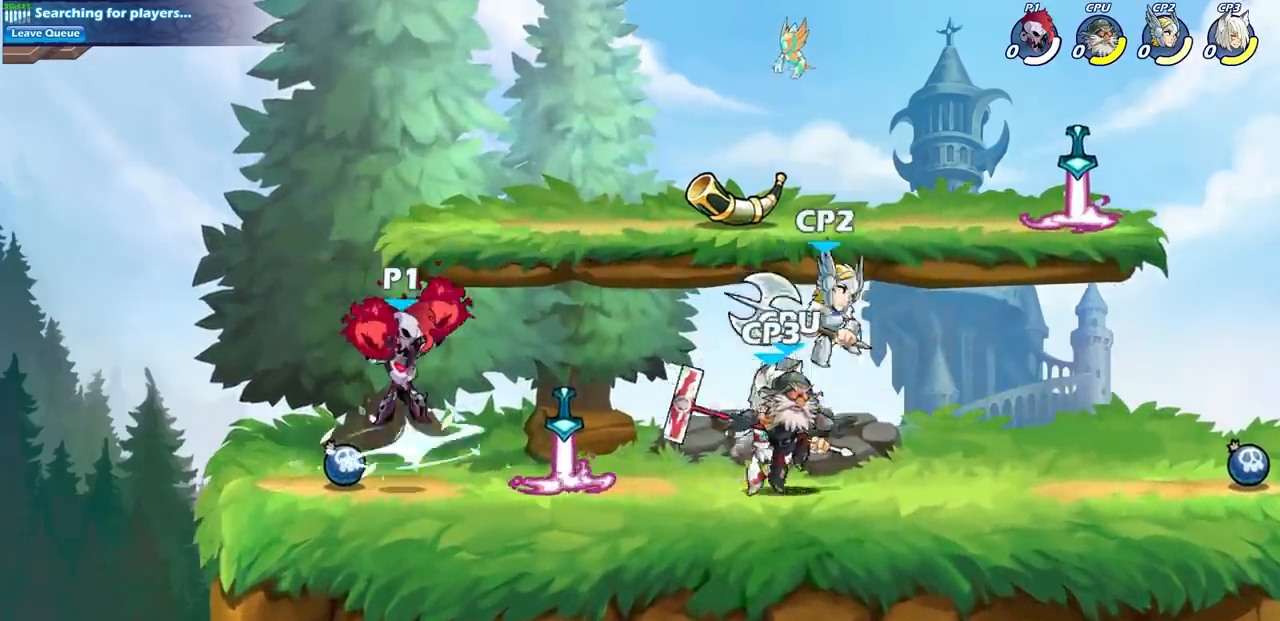
{"buttons": [], "left_stick": "center", "right_stick": "center", "events": [[50, "left_stick", "down"], [133, "R1", "up"], [133, "SQUARE", "up"], [150, "R2", "up"], [183, "left_stick", "center"]]}
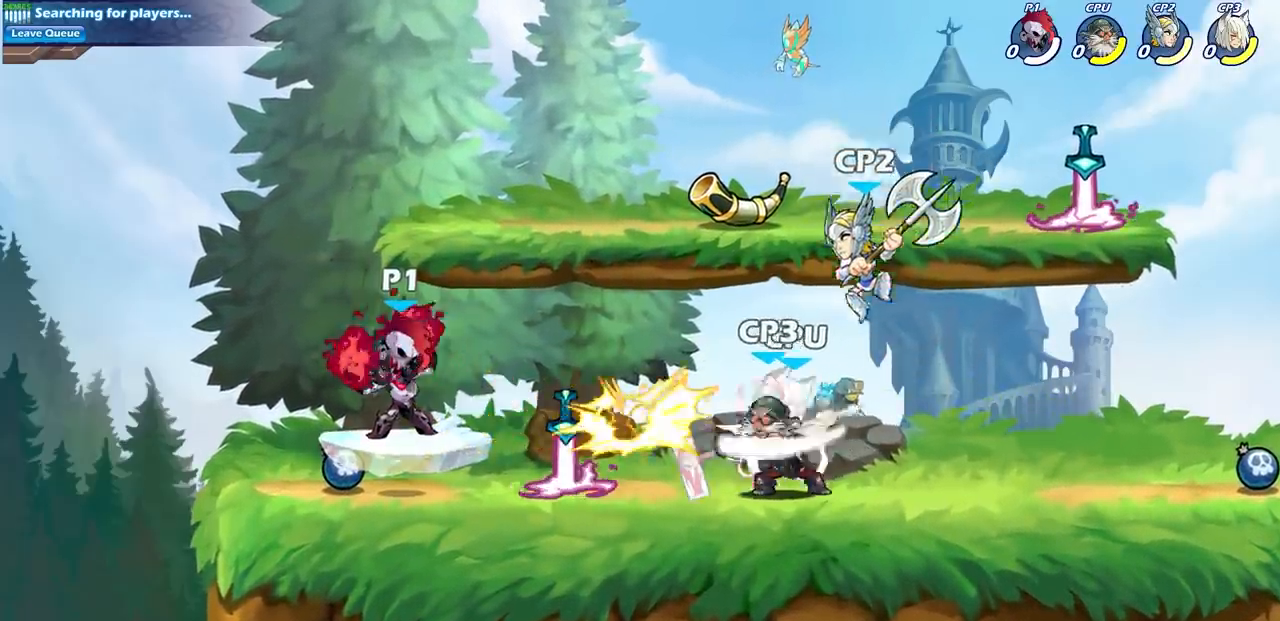
{"buttons": [], "left_stick": "right", "right_stick": "center", "events": [[117, "left_stick", "right"], [333, "SQUARE", "down"], [467, "SQUARE", "up"]]}
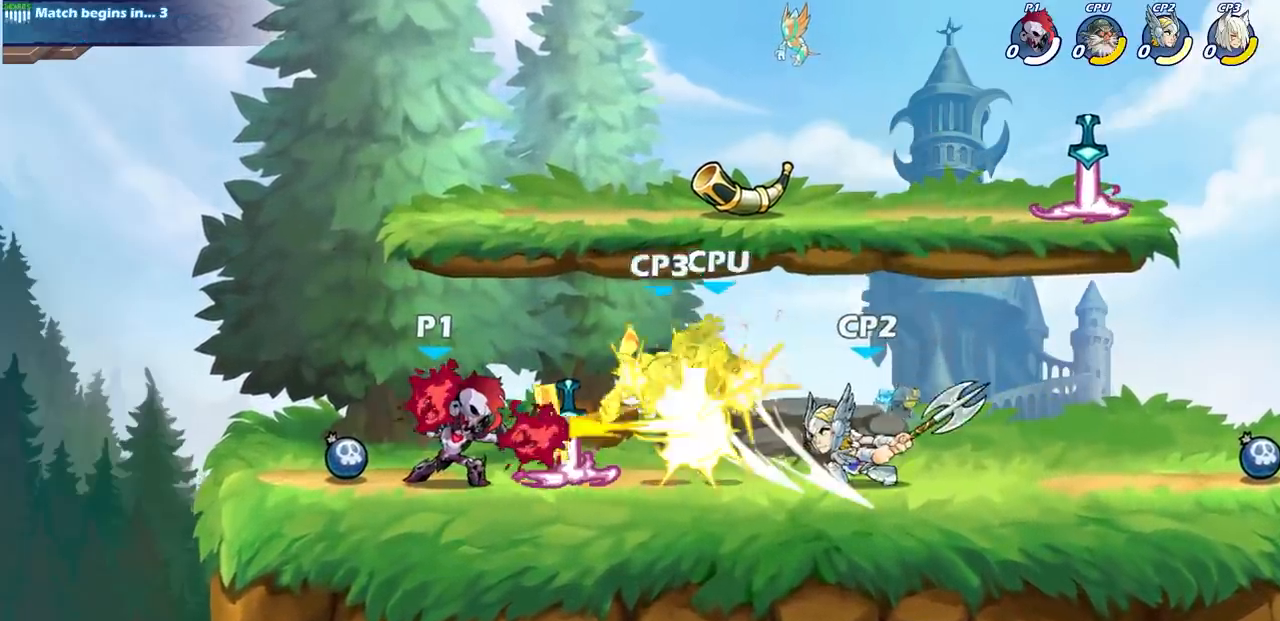
{"buttons": [], "left_stick": "left", "right_stick": "center", "events": [[33, "left_stick", "center"], [283, "left_stick", "right"], [300, "CROSS", "down"], [333, "SQUARE", "down"], [400, "CROSS", "up"], [417, "SQUARE", "up"], [417, "left_stick", "left"]]}
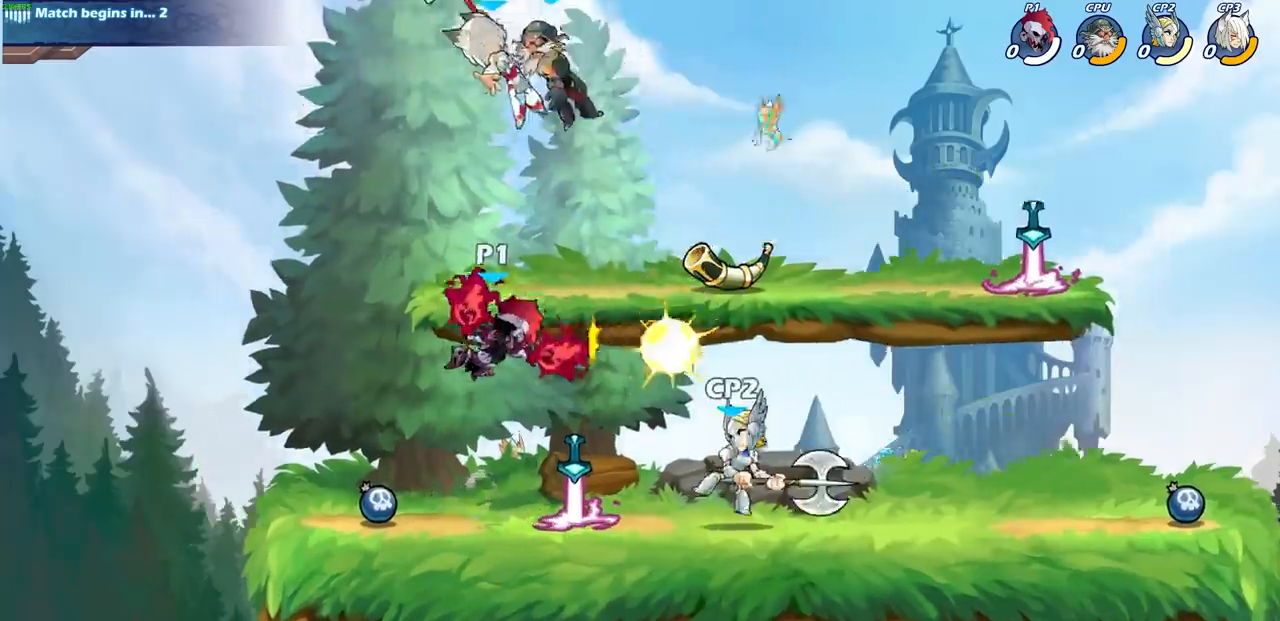
{"buttons": [], "left_stick": "down-right", "right_stick": "center", "events": [[167, "left_stick", "up"], [217, "left_stick", "right"], [417, "left_stick", "down-right"]]}
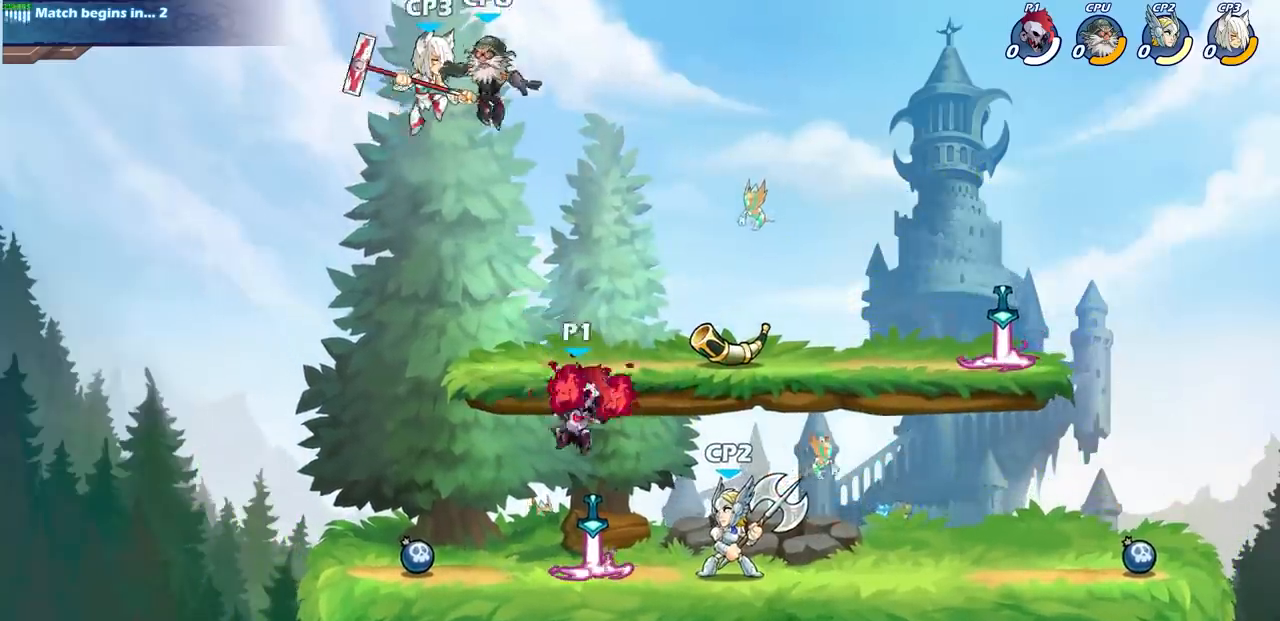
{"buttons": [], "left_stick": "center", "right_stick": "center", "events": [[267, "left_stick", "down-left"], [317, "SQUARE", "down"], [417, "SQUARE", "up"], [500, "left_stick", "center"]]}
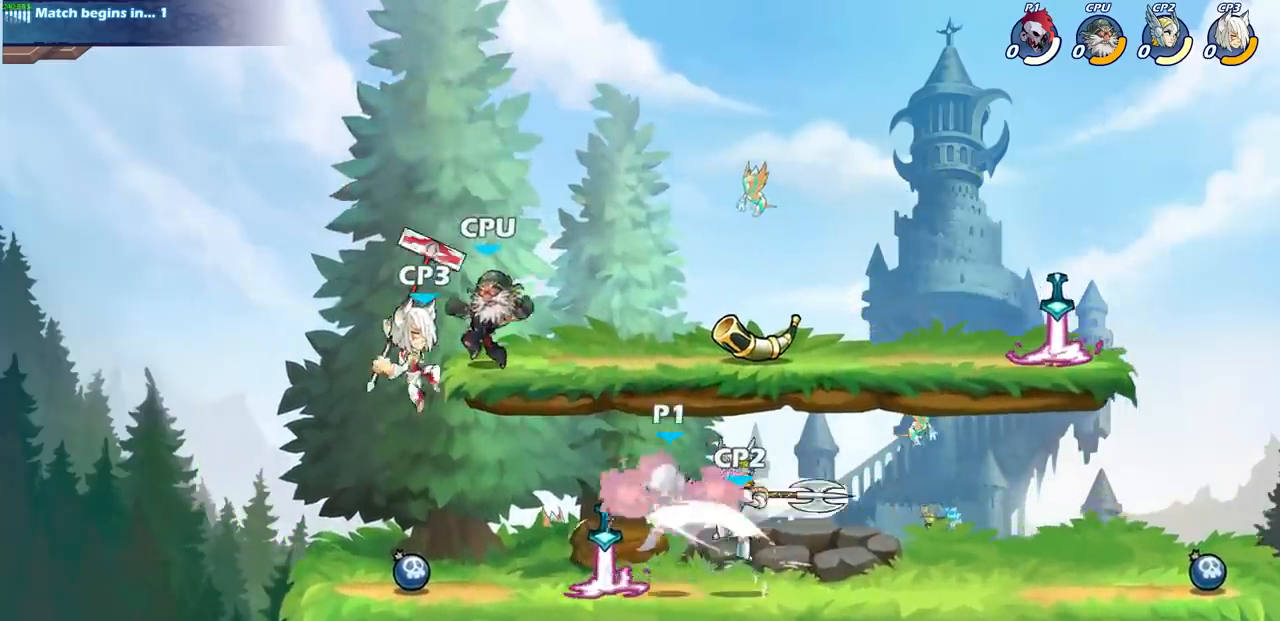
{"buttons": [], "left_stick": "center", "right_stick": "center", "events": []}
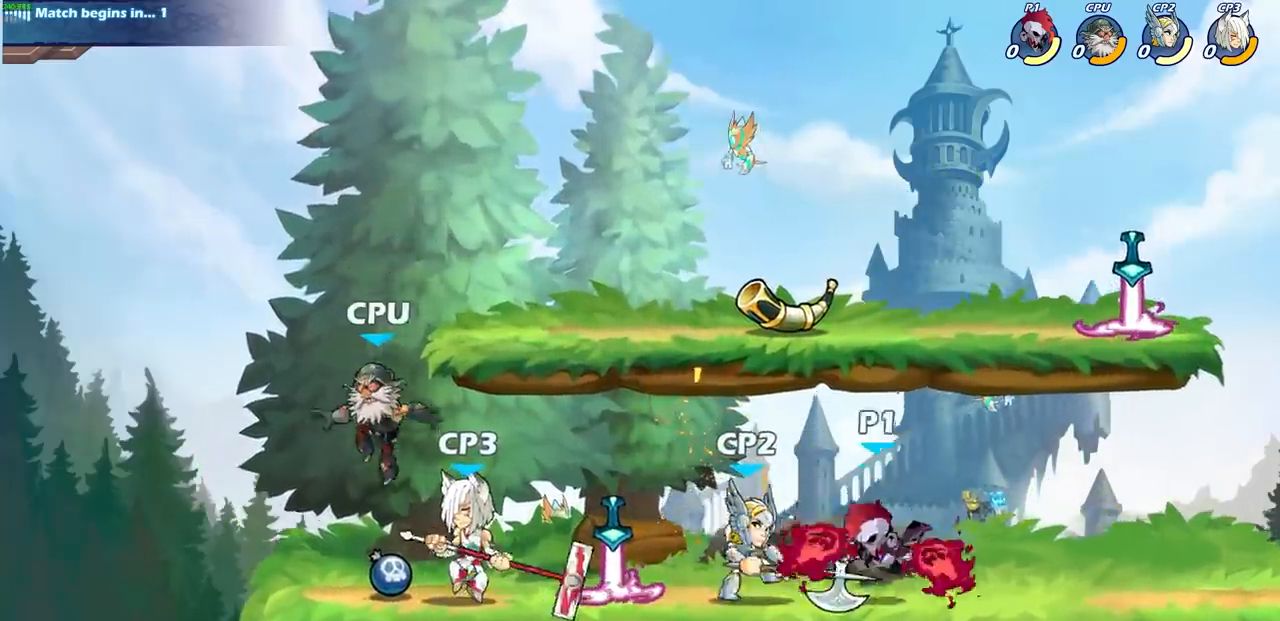
{"buttons": ["SQUARE", "R1", "R2"], "left_stick": "down-left", "right_stick": "center", "events": [[33, "left_stick", "right"], [300, "left_stick", "down-left"], [433, "R1", "down"], [433, "R2", "down"], [467, "SQUARE", "down"]]}
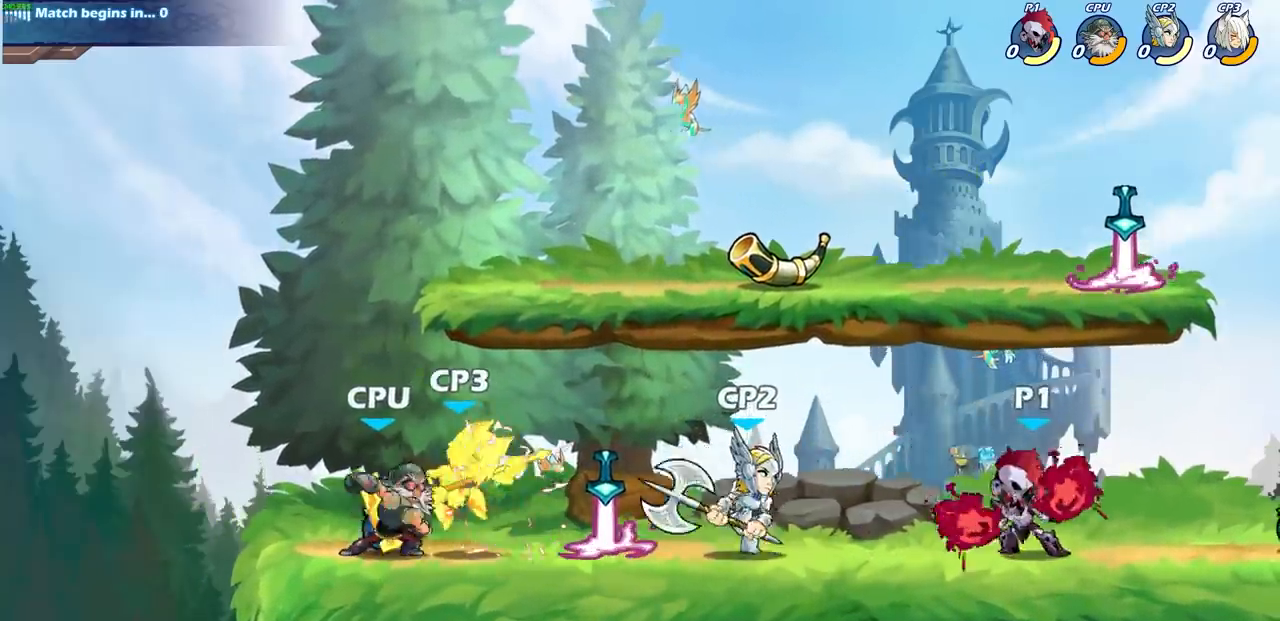
{"buttons": [], "left_stick": "center", "right_stick": "center", "events": [[83, "R1", "up"], [83, "R2", "up"], [83, "SQUARE", "up"], [117, "left_stick", "center"]]}
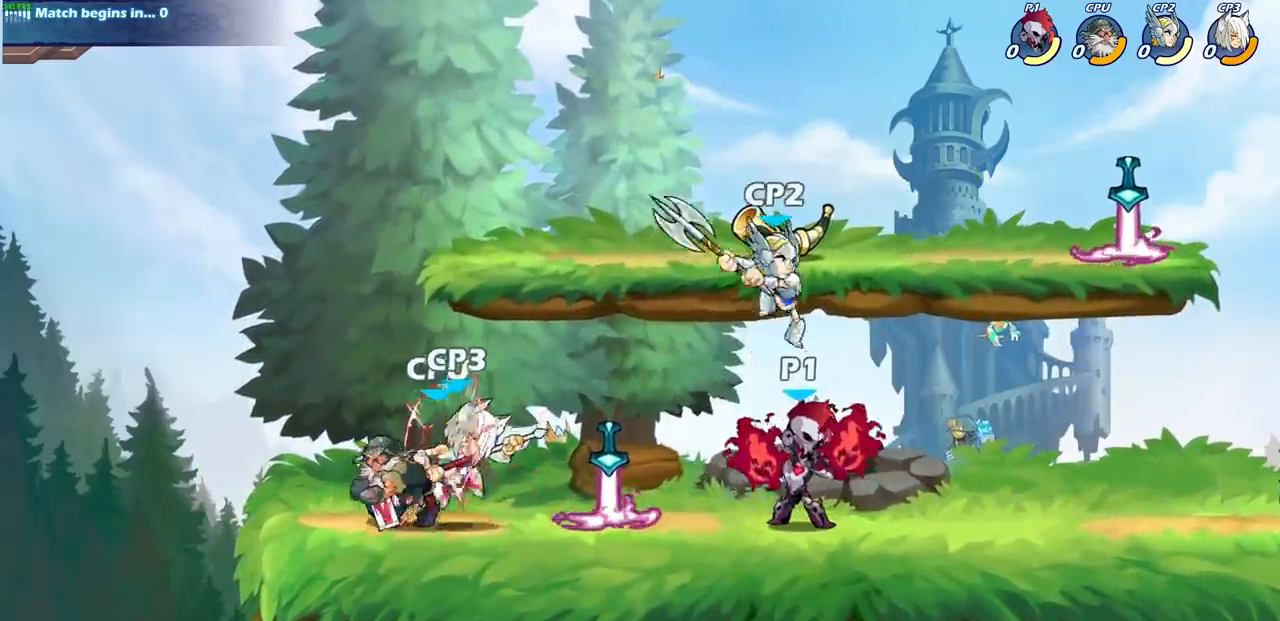
{"buttons": ["CROSS", "SQUARE", "R2"], "left_stick": "down-left", "right_stick": "center", "events": [[133, "left_stick", "right"], [333, "R1", "down"], [333, "R2", "down"], [350, "left_stick", "down-left"], [367, "CROSS", "down"], [400, "SQUARE", "down"], [500, "R1", "up"]]}
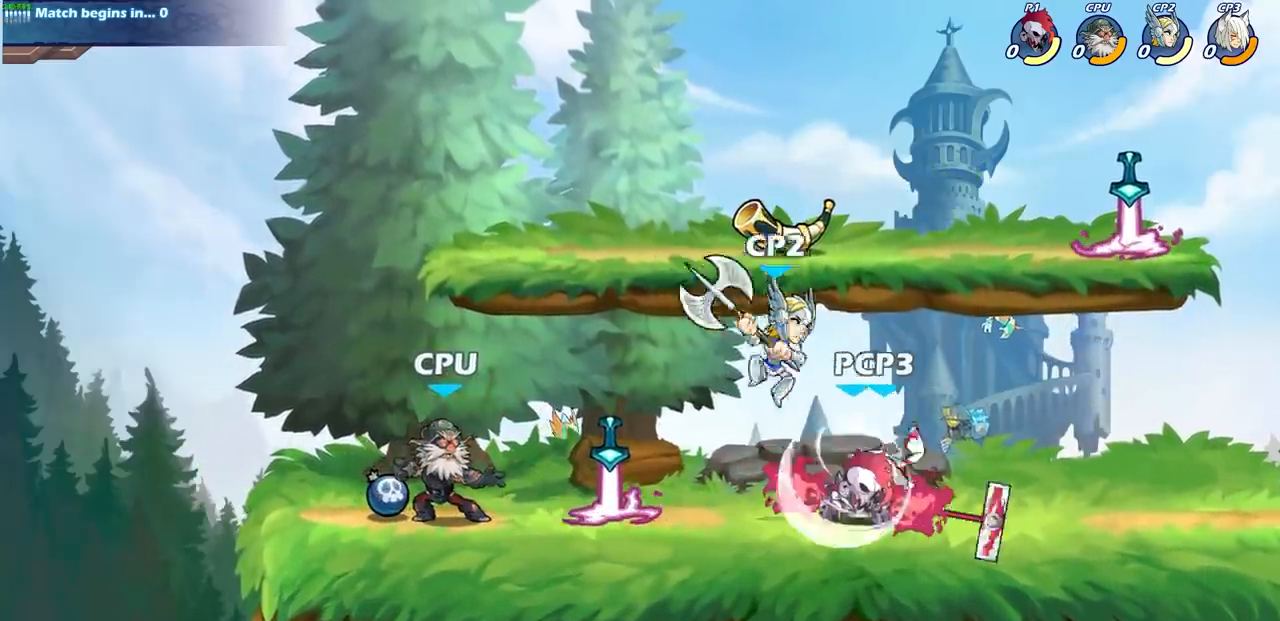
{"buttons": [], "left_stick": "center", "right_stick": "center", "events": [[17, "CROSS", "up"], [17, "R2", "up"], [17, "left_stick", "center"], [33, "SQUARE", "up"]]}